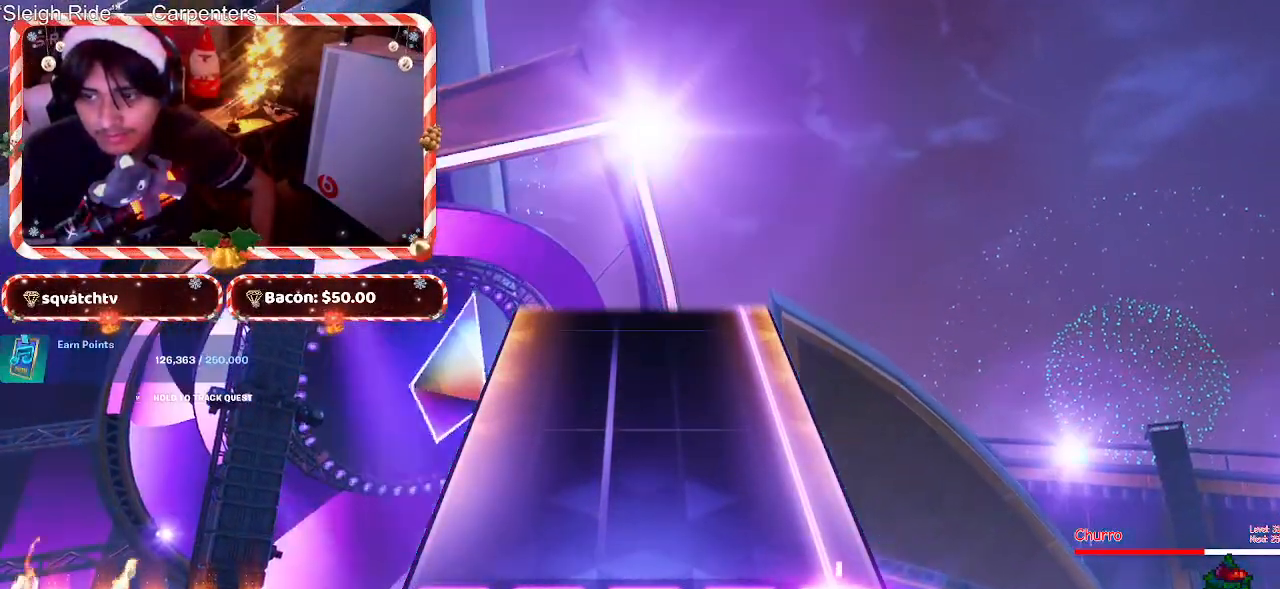
Gameplay with keyboard and mouse; each line is a JSON object with the keys and mouse buttons held at the frame after it. "events" lists presses ("down") and releases ("up") of "1", "2", "3", "4", "5", "a", "alt", "c", "caps_lock", "ctrl", "d", "e", "f", "g", "q", "r", "s", "shift", "space", "t", "tab", "v", "w", "x", "z", "mouse_left", "mouse_wheel" and "mouse_right" between this image and that frame as [ms after this image, input, new state], when the widget could be followed in between. "mouse_left", "mouse_wheel", "mouse_right" = the "left", "wheel", "right" buttons of the "mouse" list. No other keys are recorded. "wheel" means that the mouse wheel is clicked or scrolled. Not read: mouse_move.
{"keys": [], "mouse": [], "events": []}
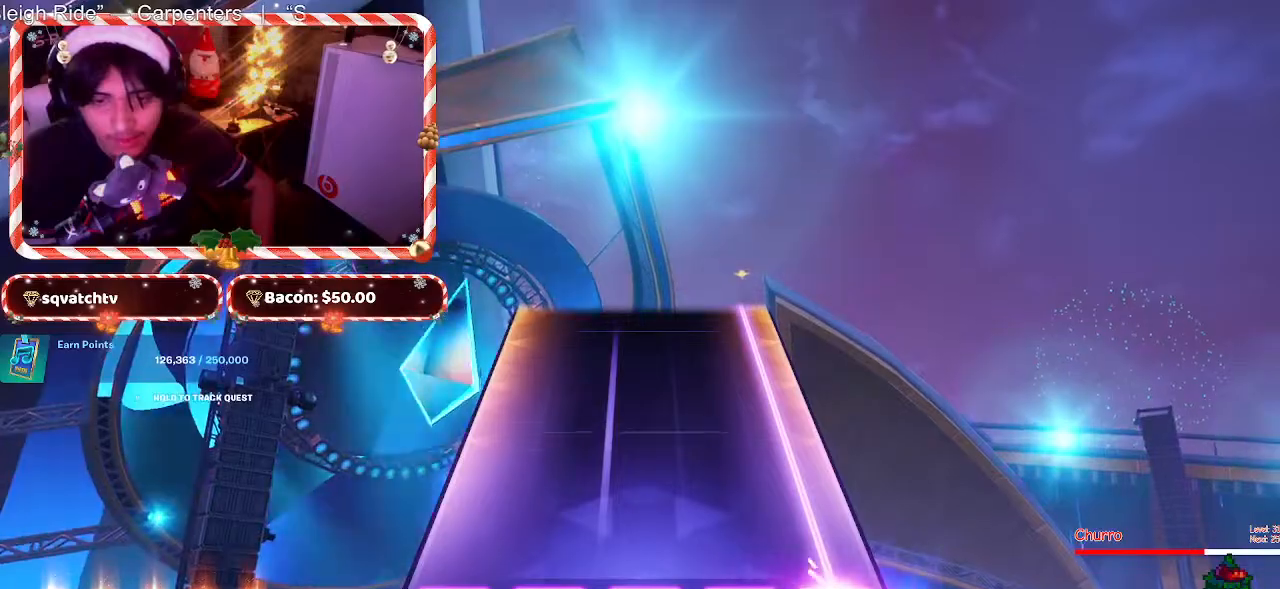
{"keys": [], "mouse": [], "events": []}
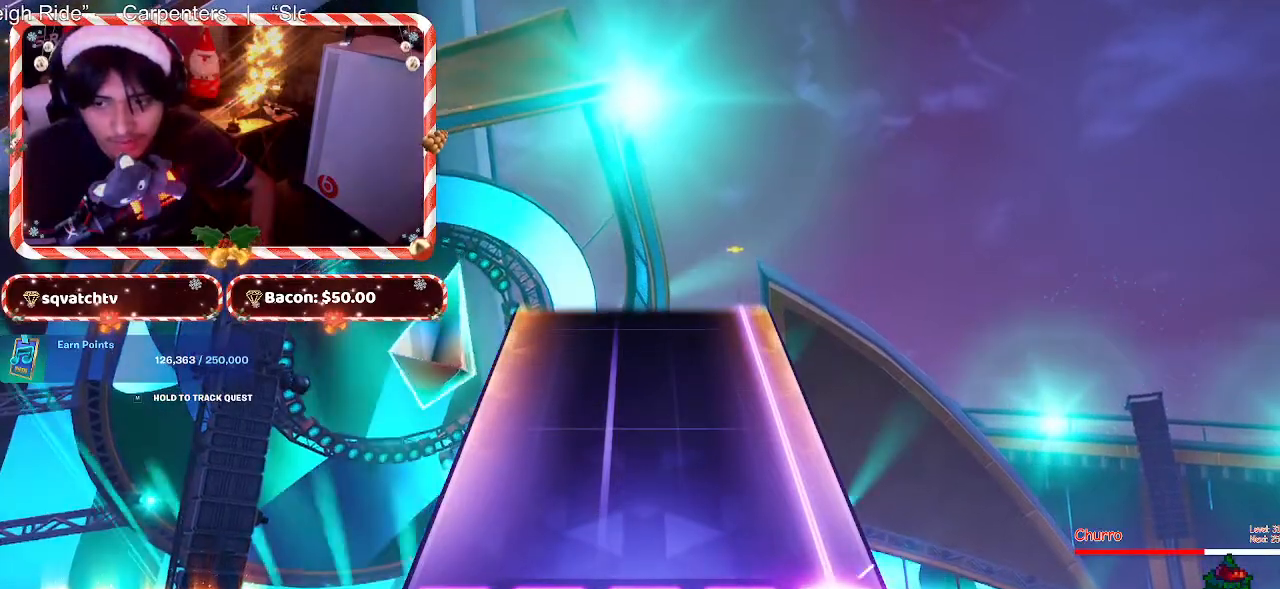
{"keys": [], "mouse": [], "events": []}
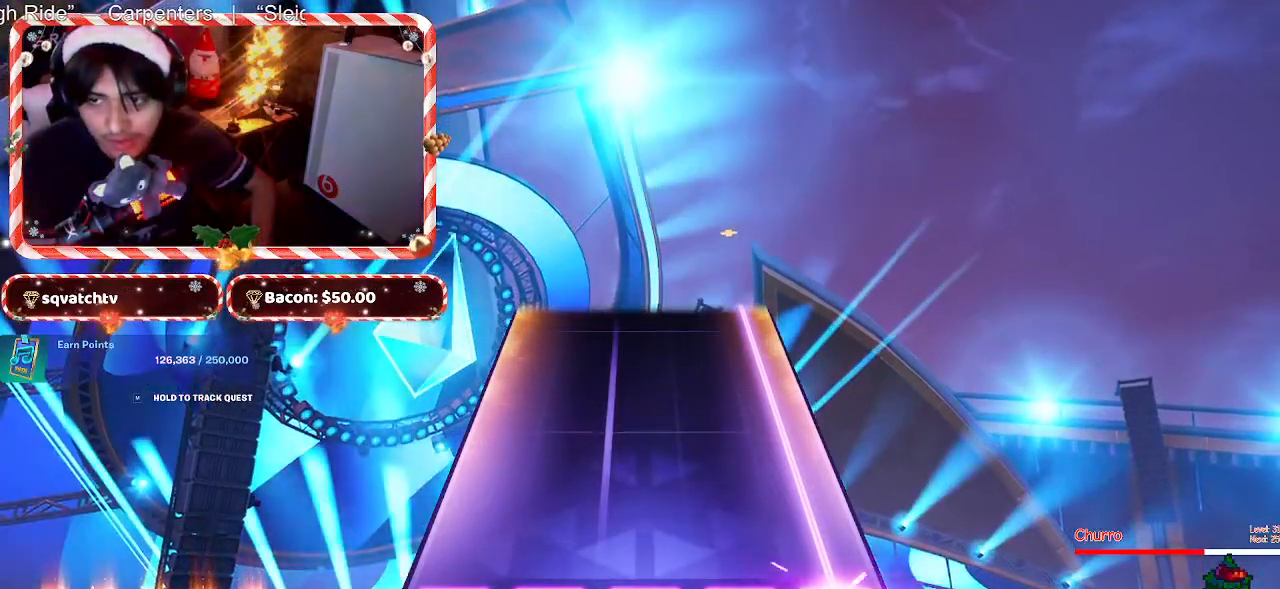
{"keys": [], "mouse": [], "events": []}
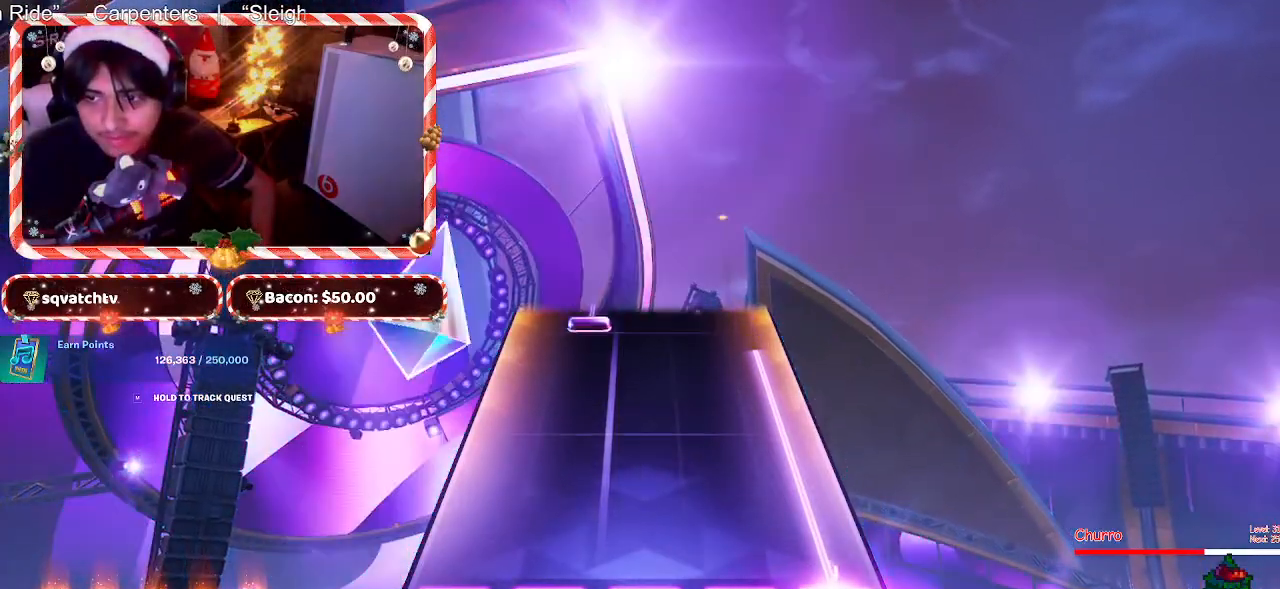
{"keys": [], "mouse": [], "events": []}
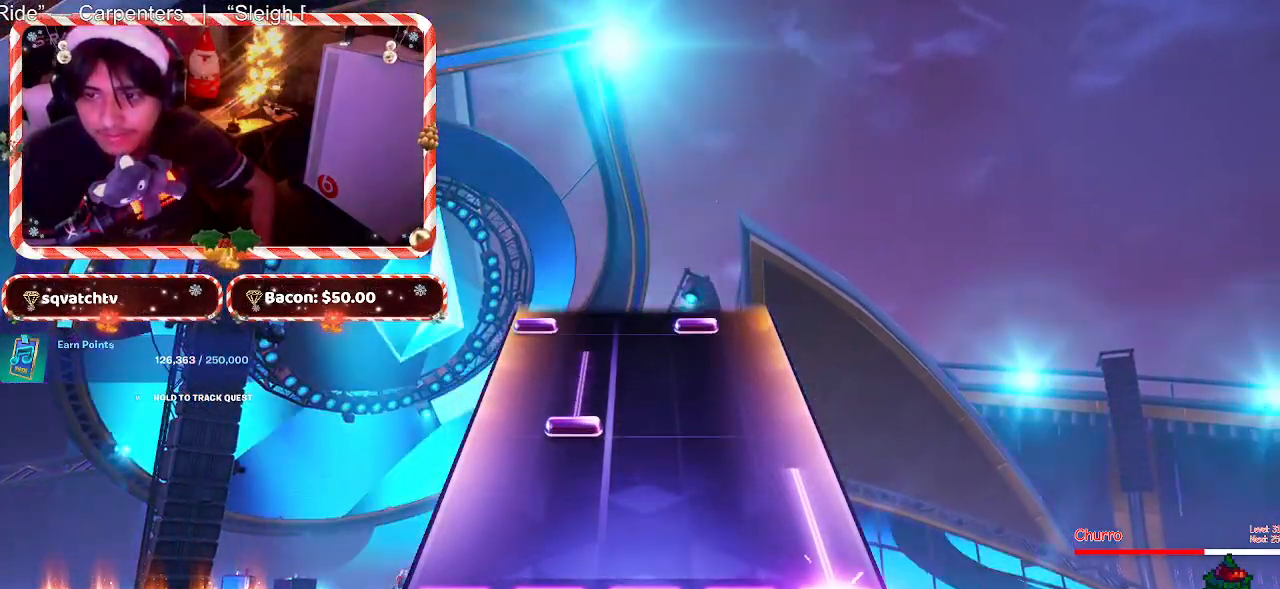
{"keys": ["f"], "mouse": [], "events": [[450, "f", "down"]]}
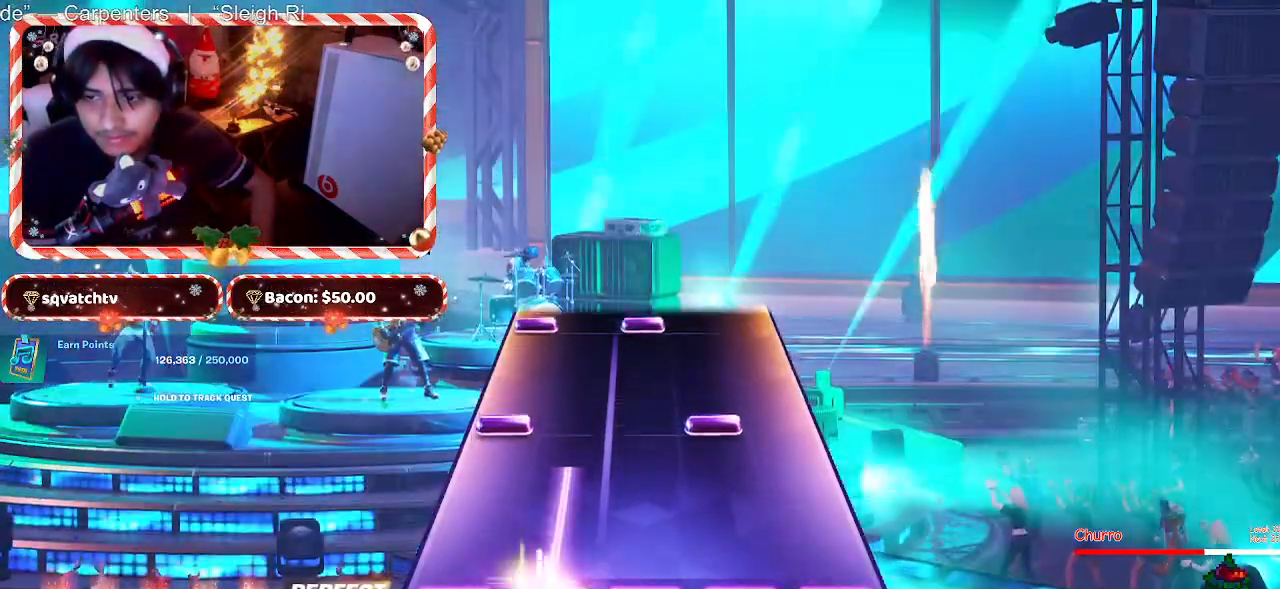
{"keys": ["d"], "mouse": [], "events": [[417, "f", "up"], [467, "d", "down"]]}
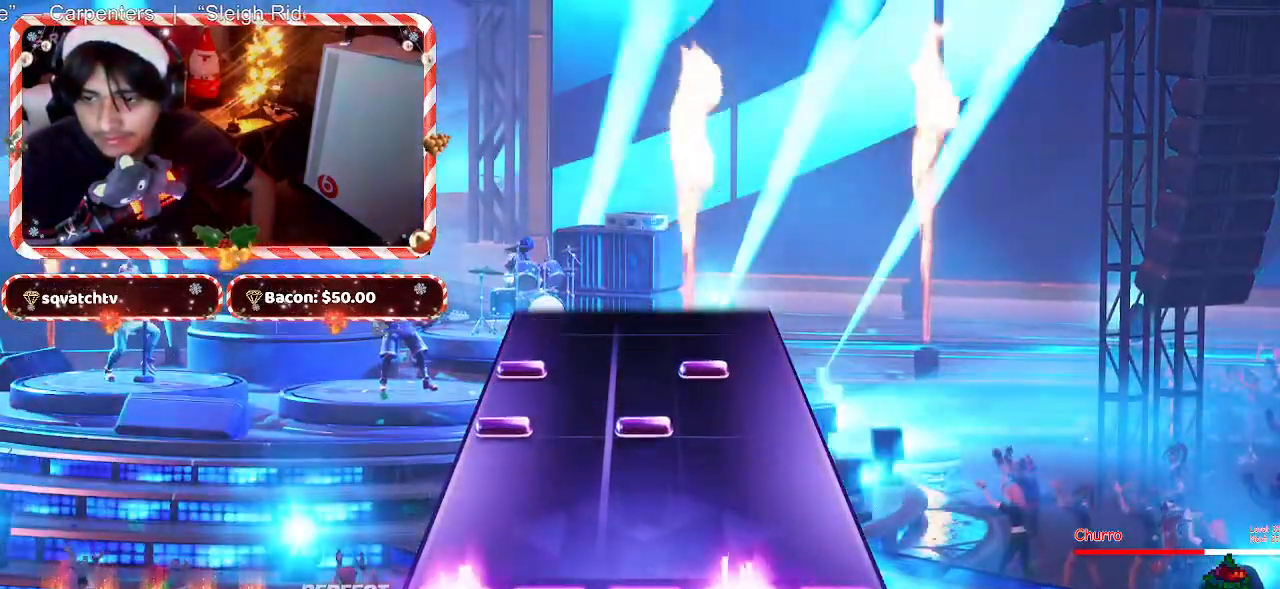
{"keys": ["d"], "mouse": [], "events": [[100, "d", "up"], [433, "d", "down"]]}
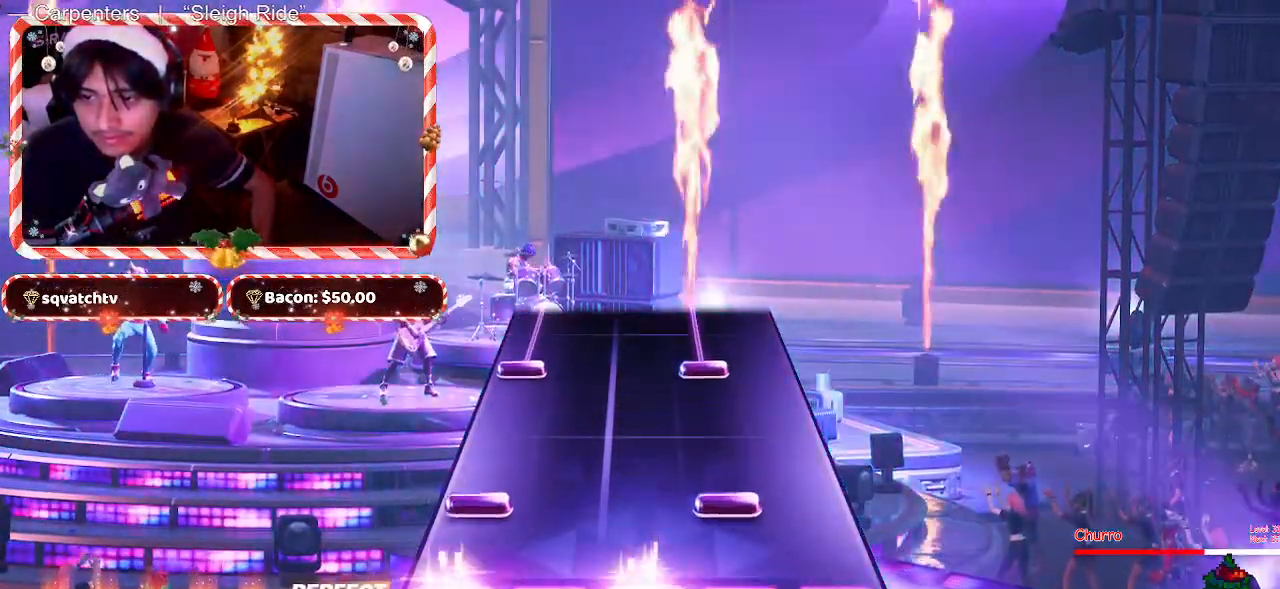
{"keys": [], "mouse": [], "events": [[33, "d", "up"], [167, "d", "down"], [267, "d", "up"]]}
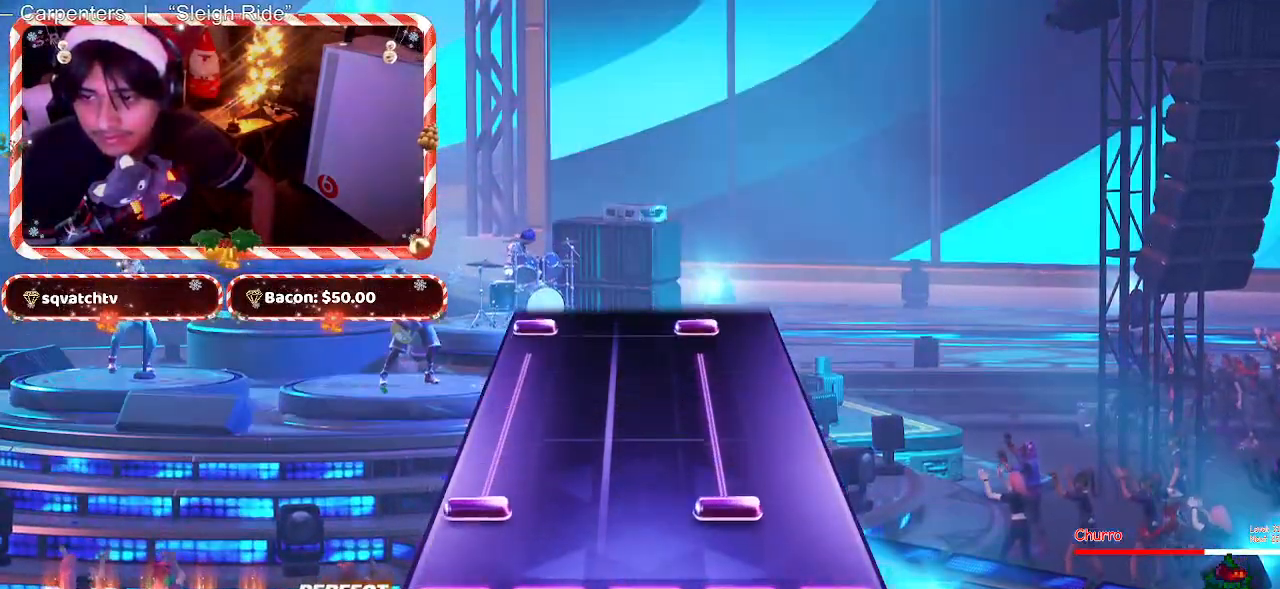
{"keys": ["d"], "mouse": [], "events": [[183, "d", "down"]]}
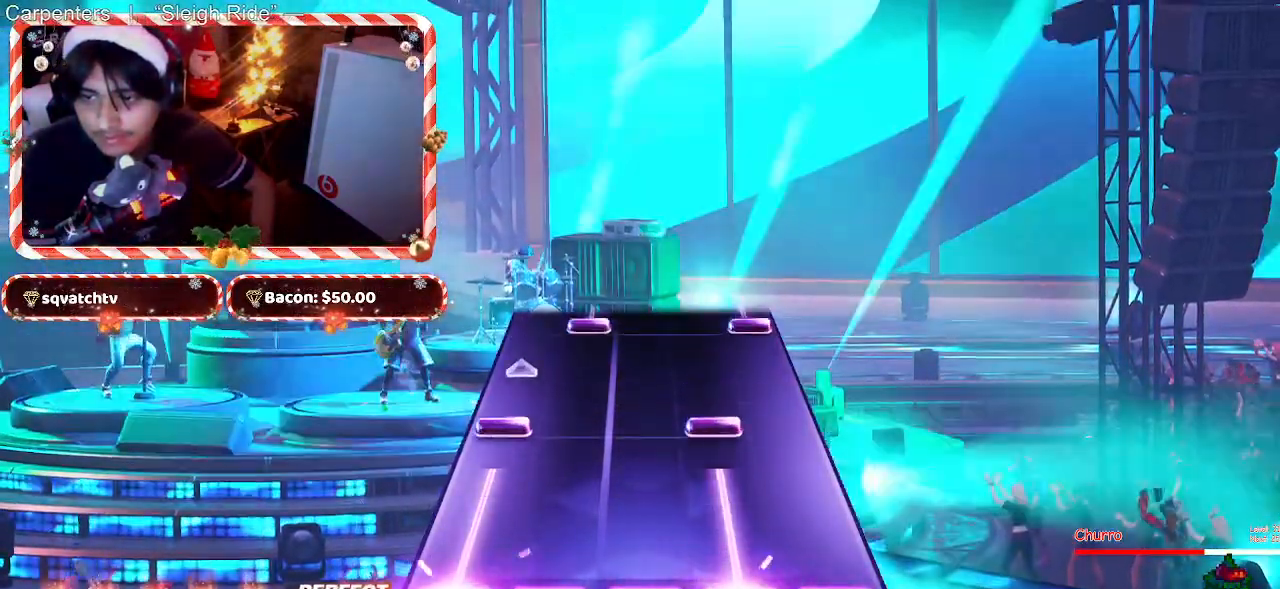
{"keys": ["d"], "mouse": [], "events": [[350, "d", "up"], [433, "d", "down"]]}
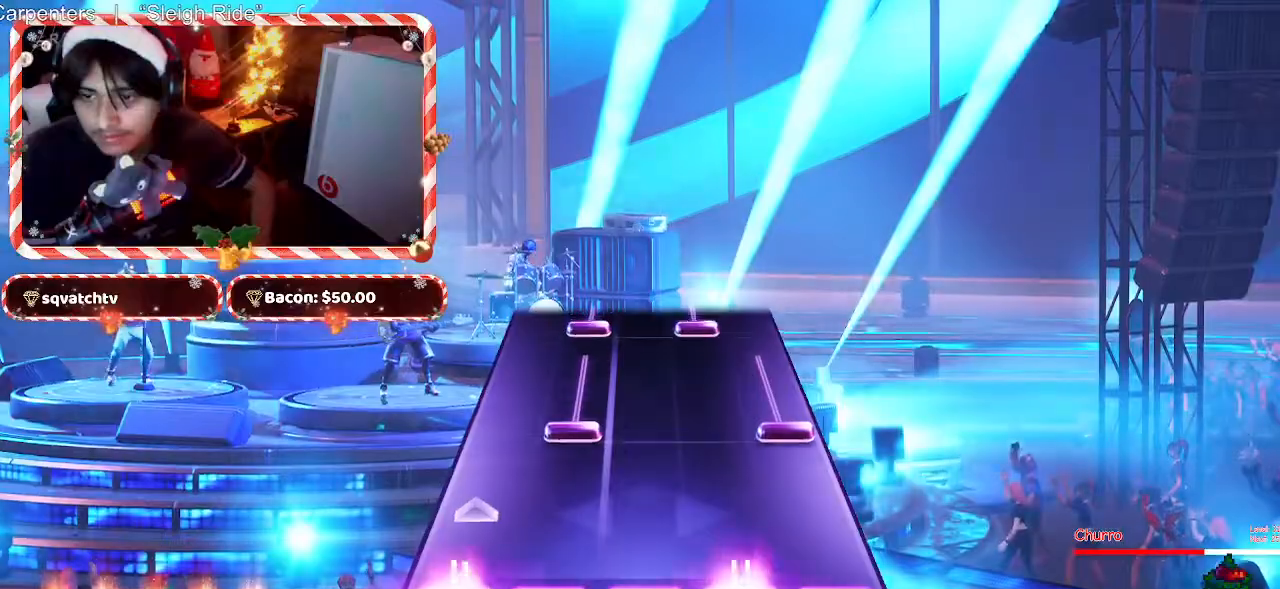
{"keys": ["f"], "mouse": [], "events": [[117, "d", "up"], [400, "f", "down"]]}
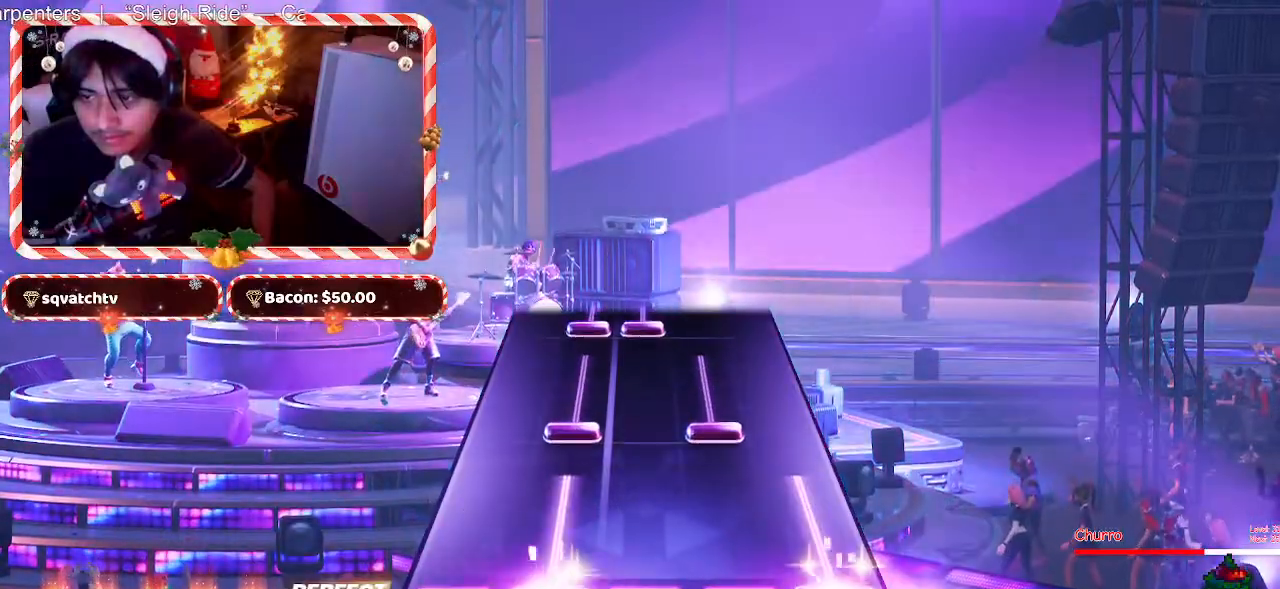
{"keys": ["f"], "mouse": [], "events": [[333, "f", "up"], [417, "f", "down"]]}
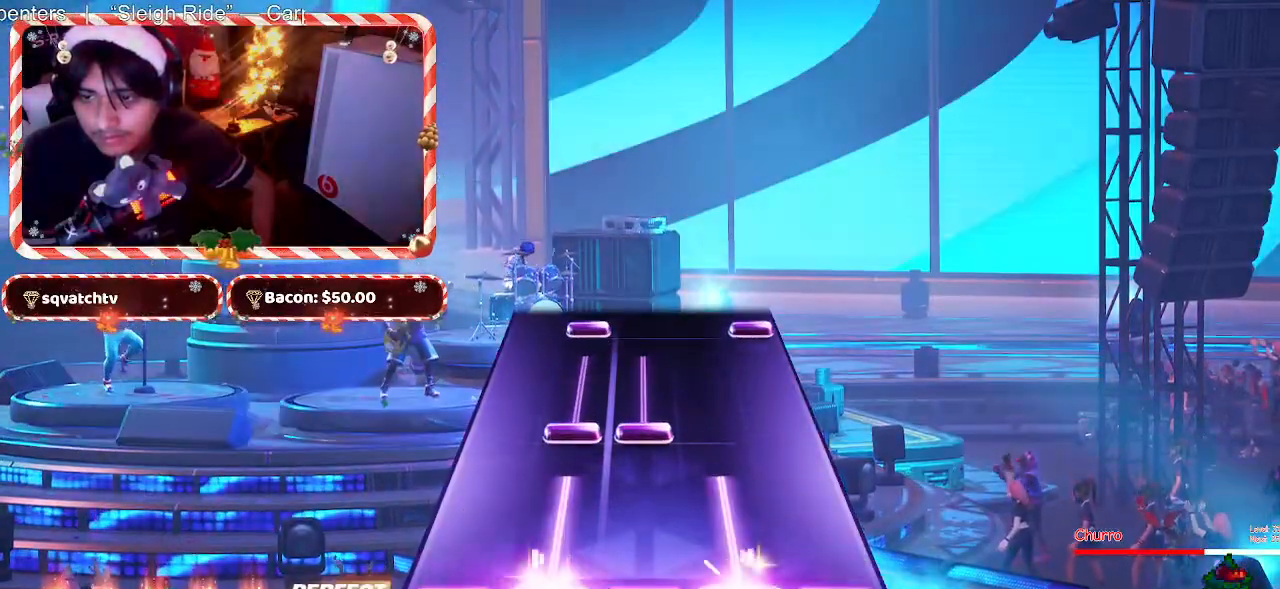
{"keys": ["f"], "mouse": [], "events": [[333, "f", "up"], [383, "f", "down"]]}
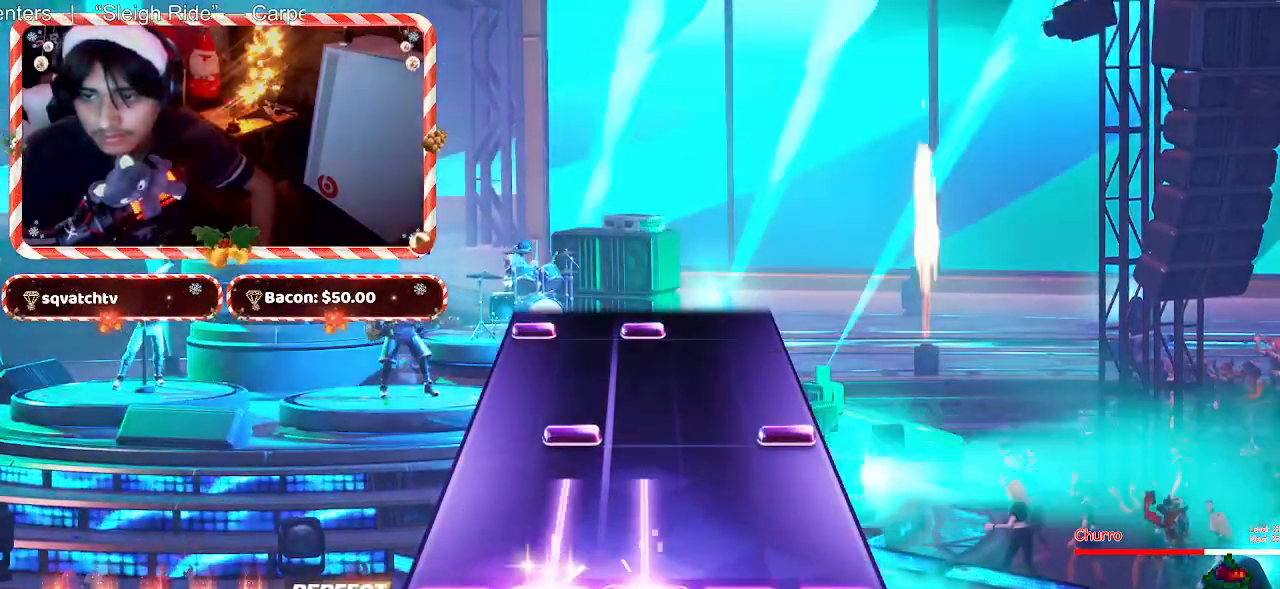
{"keys": ["f"], "mouse": [], "events": [[367, "f", "up"], [400, "f", "down"]]}
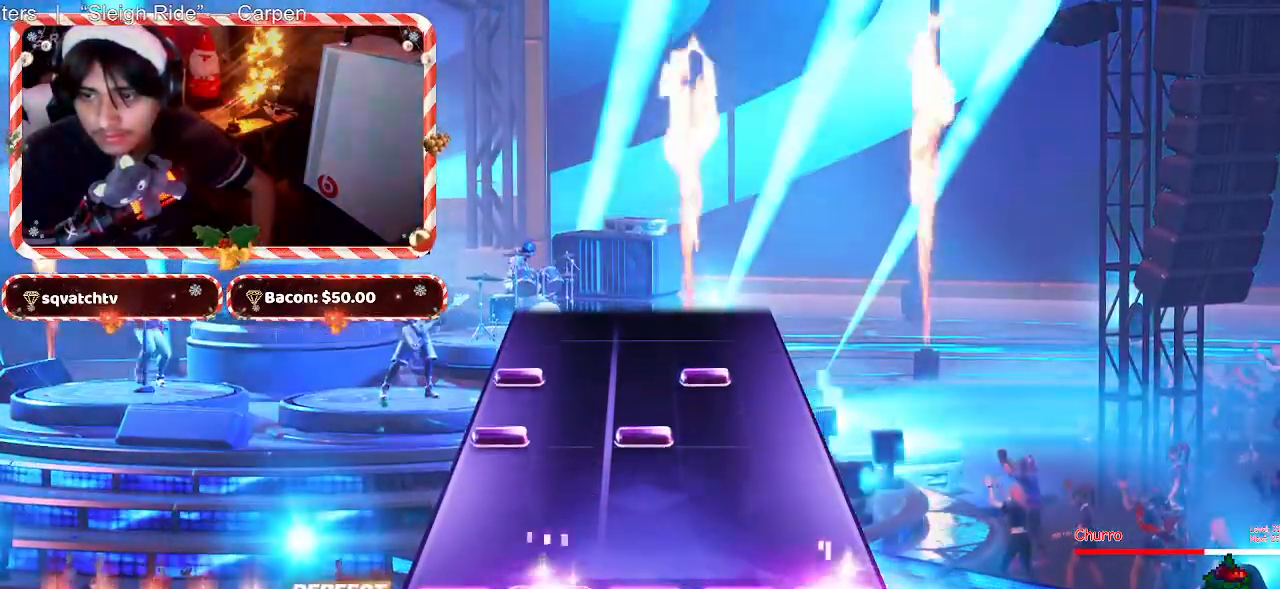
{"keys": ["d"], "mouse": [], "events": [[83, "f", "up"], [367, "d", "down"]]}
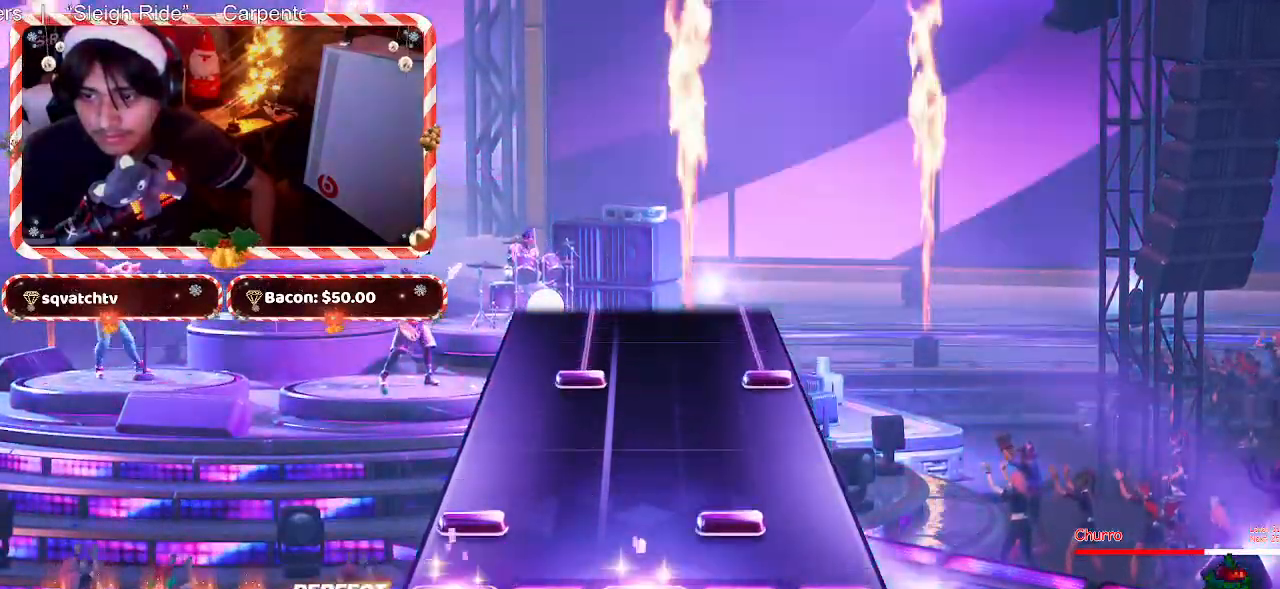
{"keys": [], "mouse": [], "events": [[17, "d", "up"], [117, "d", "down"], [250, "d", "up"]]}
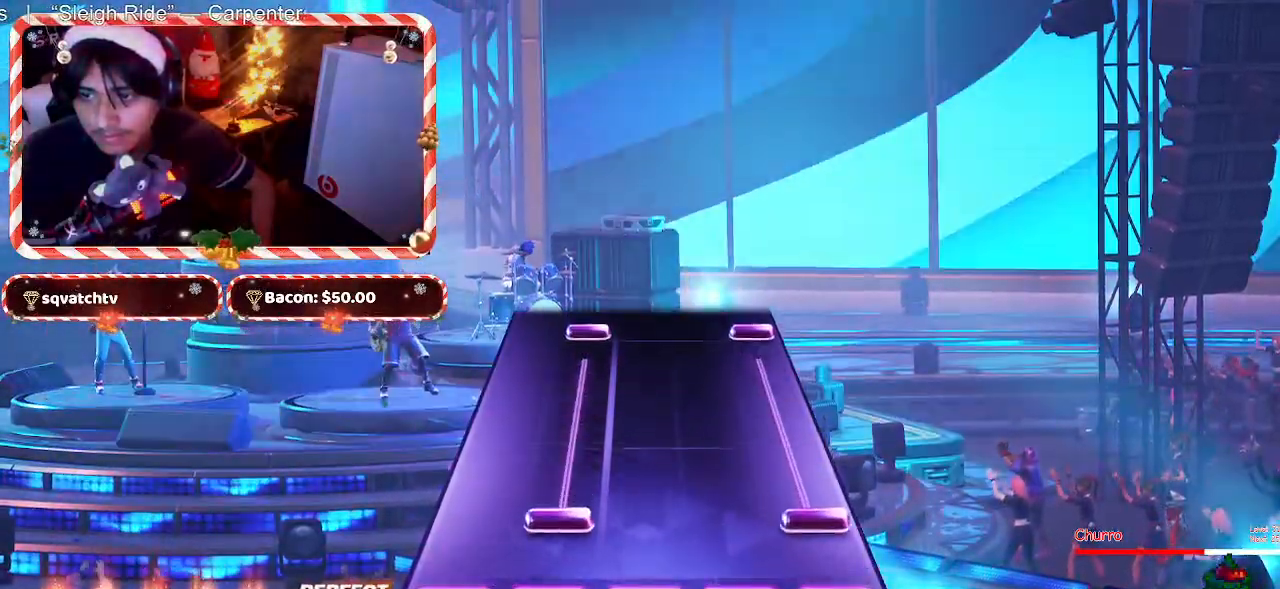
{"keys": ["f"], "mouse": [], "events": [[83, "f", "down"]]}
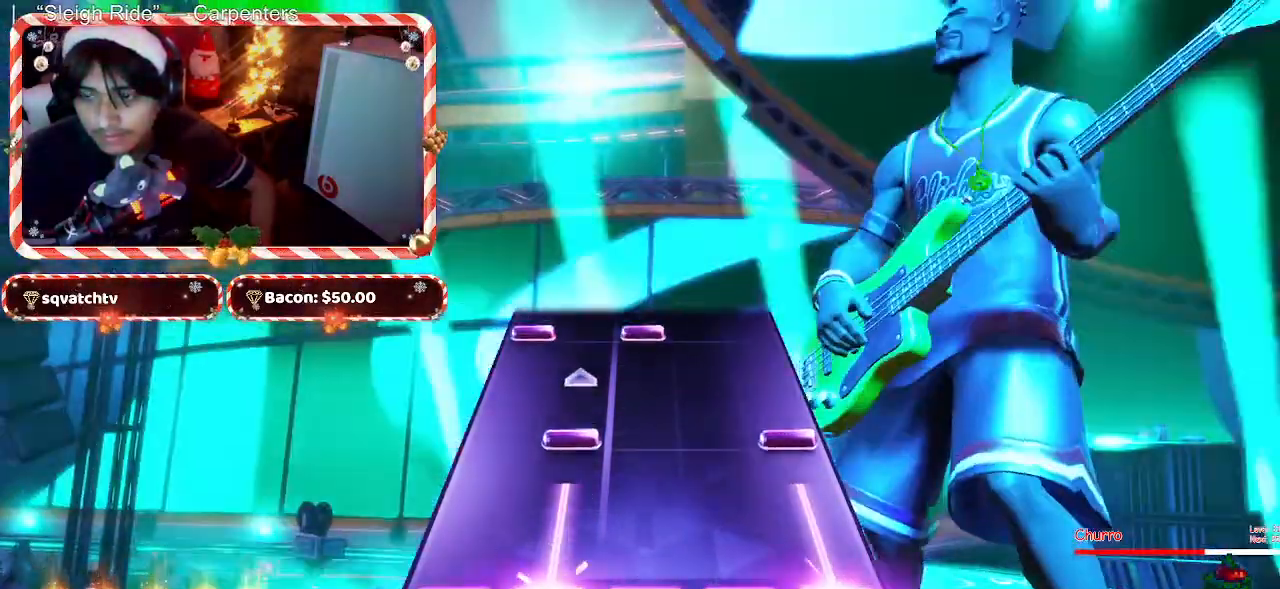
{"keys": ["f"], "mouse": [], "events": [[333, "f", "up"], [417, "f", "down"]]}
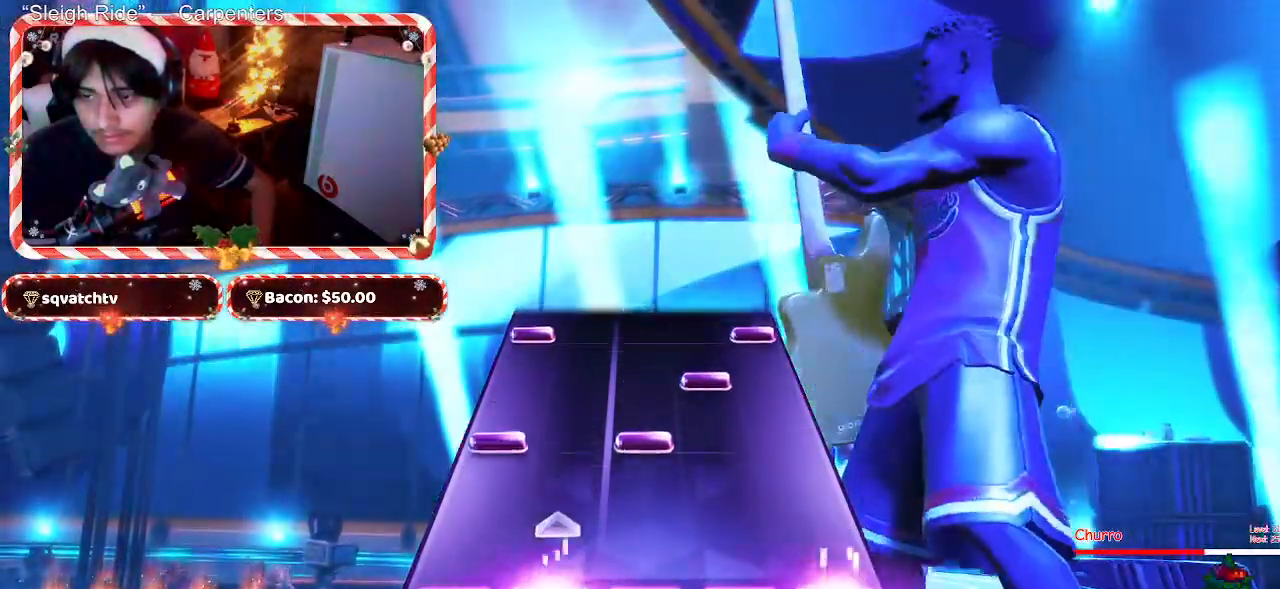
{"keys": [], "mouse": [], "events": [[117, "f", "up"], [350, "d", "down"], [483, "d", "up"]]}
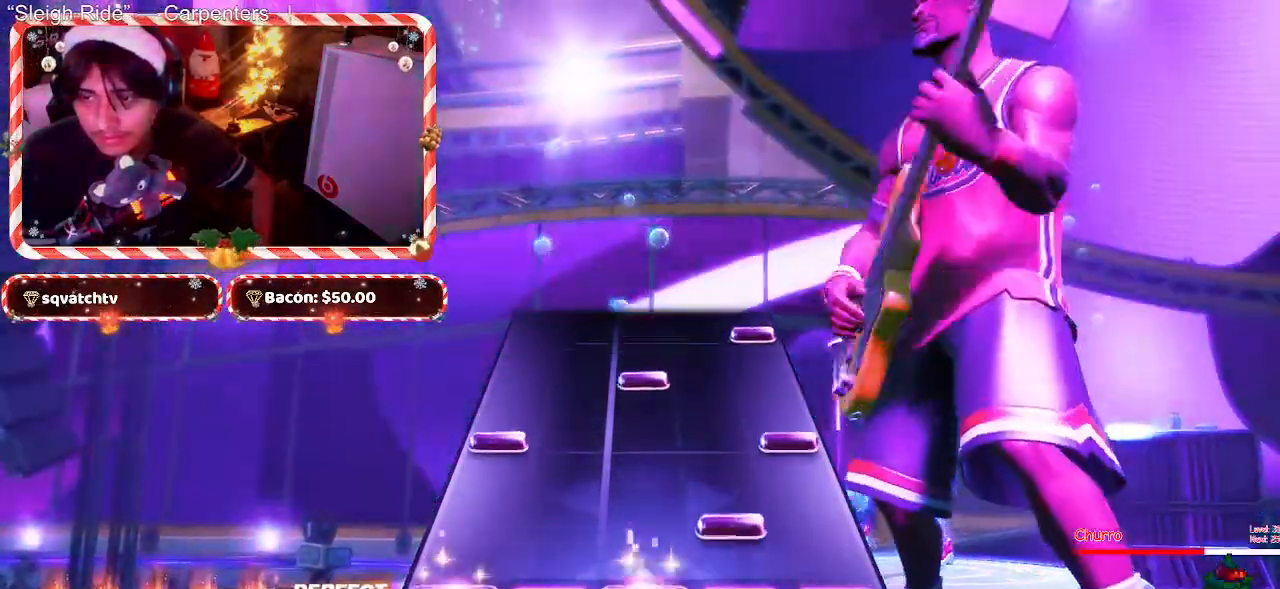
{"keys": [], "mouse": [], "events": [[400, "d", "down"], [500, "d", "up"]]}
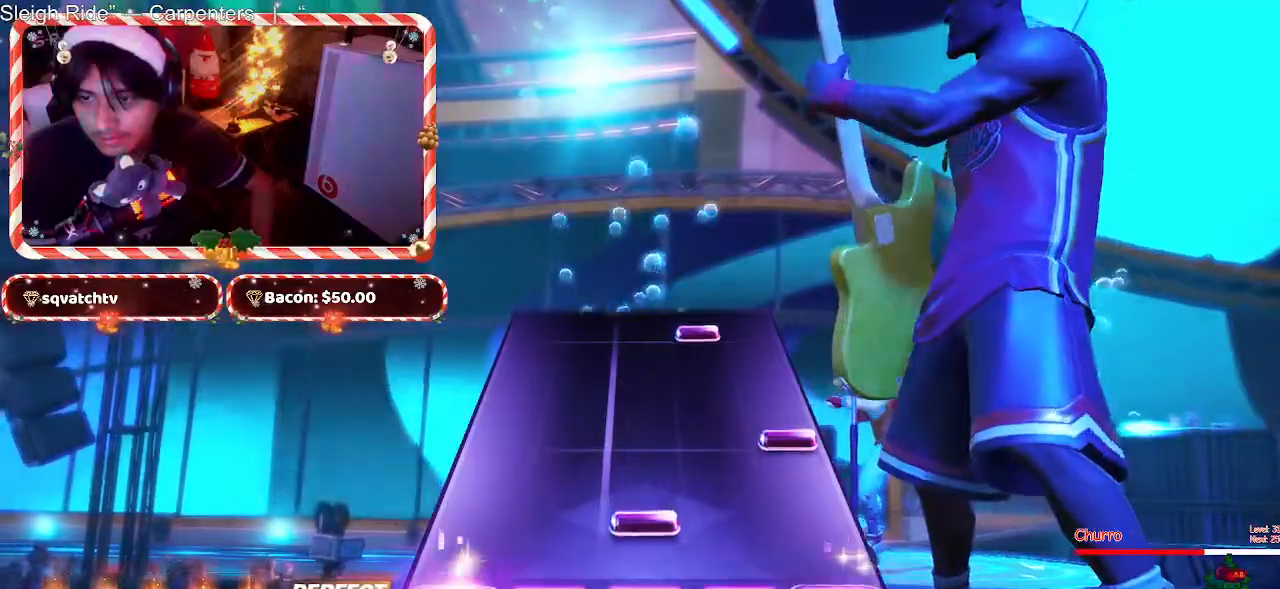
{"keys": [], "mouse": [], "events": []}
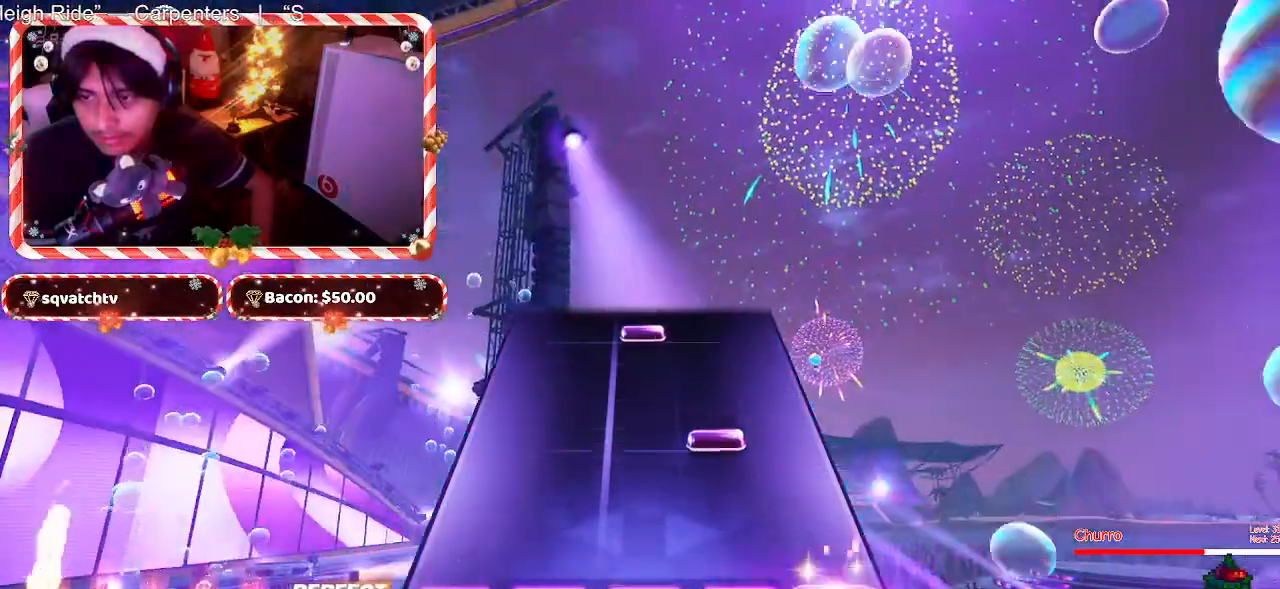
{"keys": [], "mouse": [], "events": []}
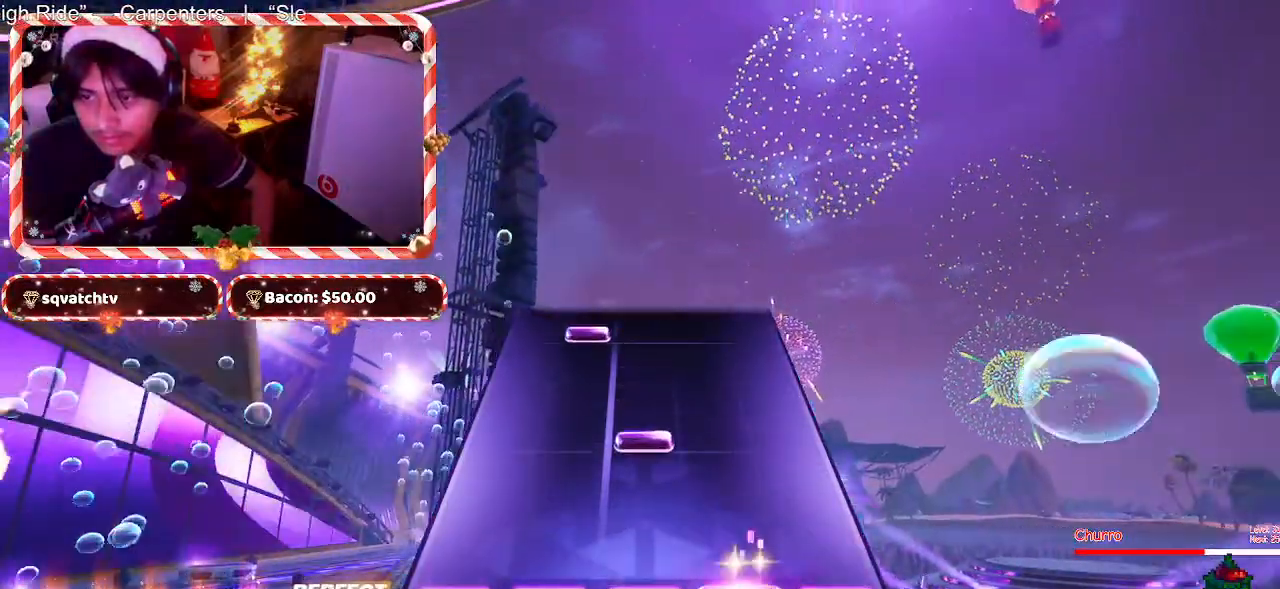
{"keys": [], "mouse": [], "events": []}
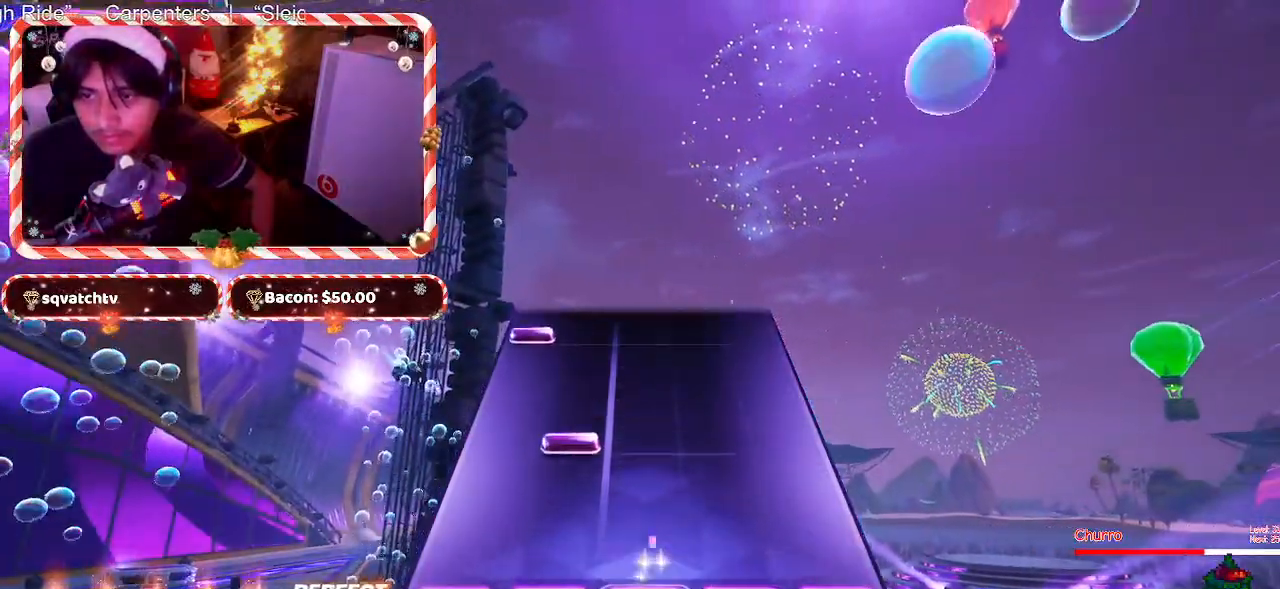
{"keys": [], "mouse": [], "events": [[367, "f", "down"], [467, "f", "up"]]}
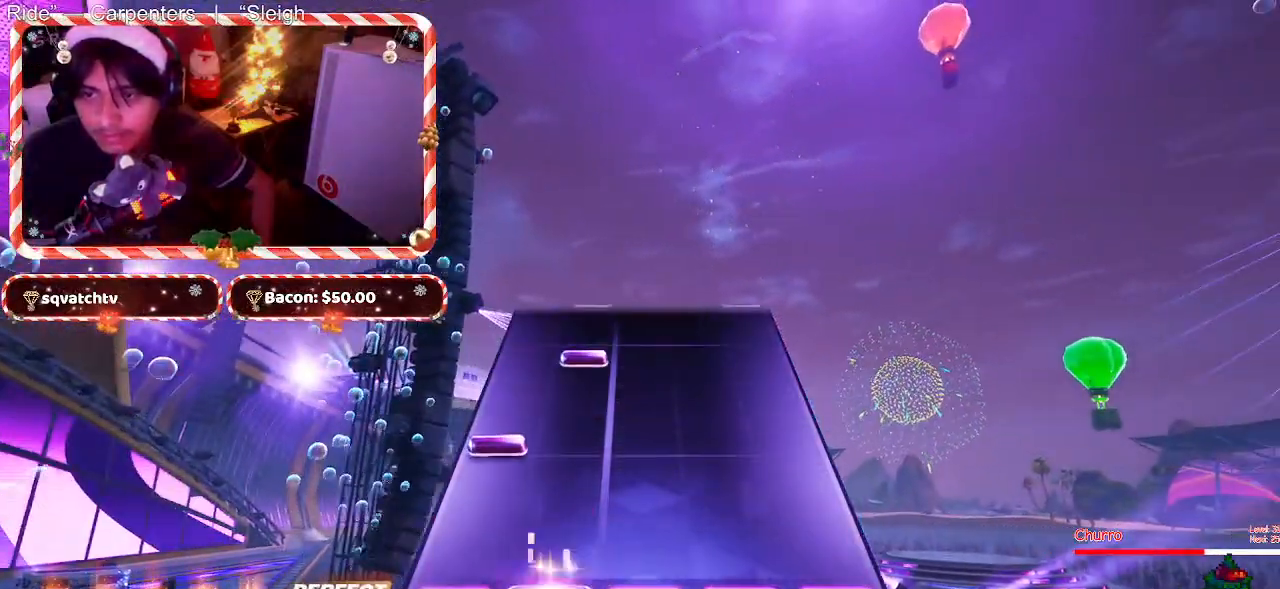
{"keys": ["d"], "mouse": [], "events": [[383, "d", "down"]]}
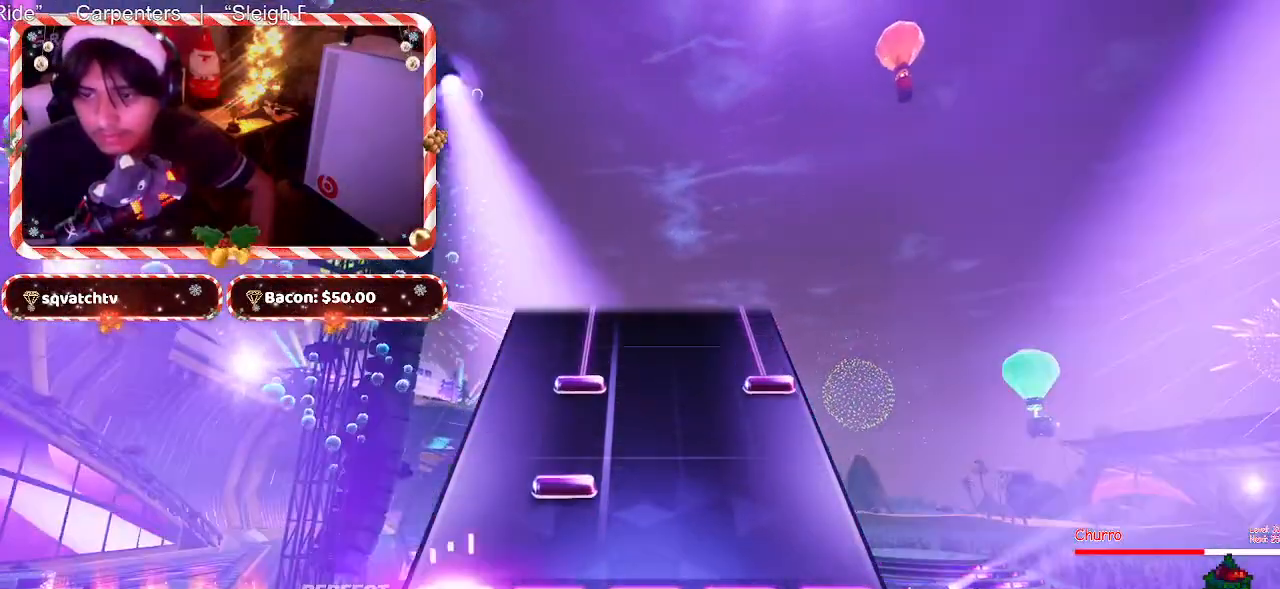
{"keys": [], "mouse": [], "events": [[33, "d", "up"], [217, "f", "down"], [317, "f", "up"]]}
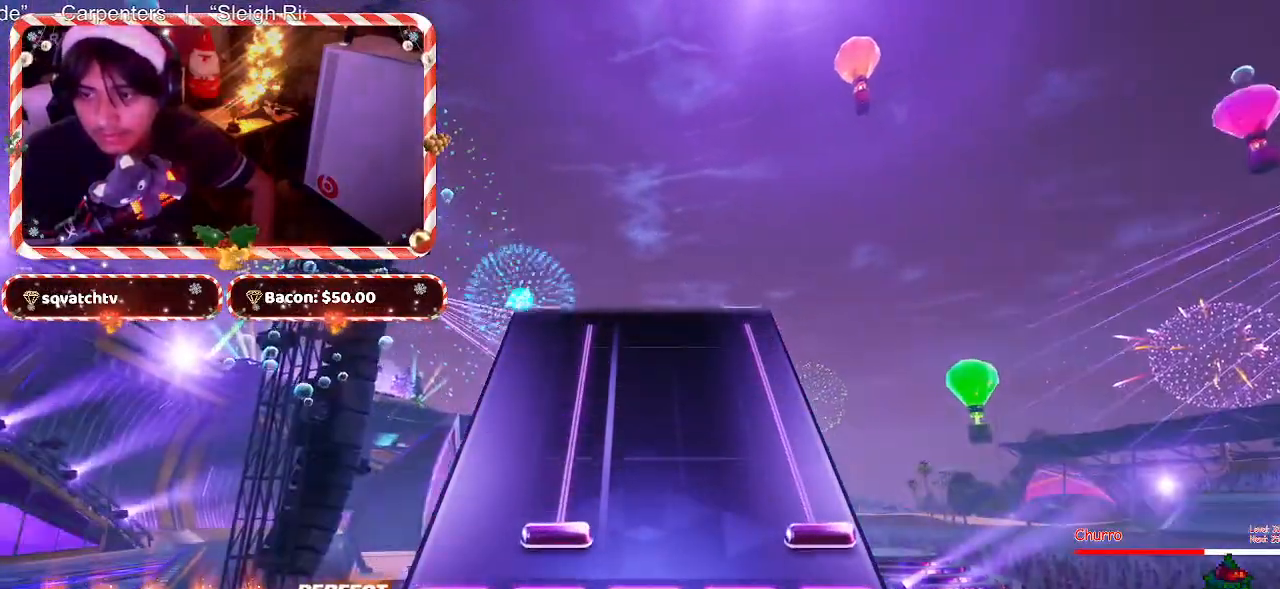
{"keys": ["f"], "mouse": [], "events": [[100, "f", "down"]]}
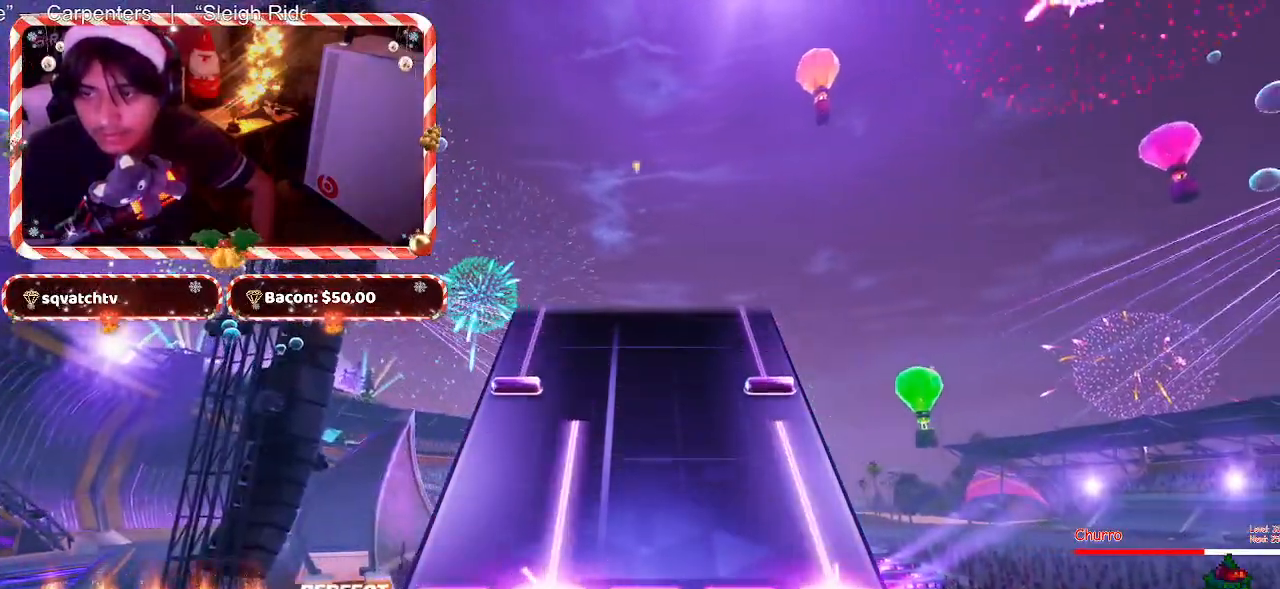
{"keys": ["f"], "mouse": [], "events": []}